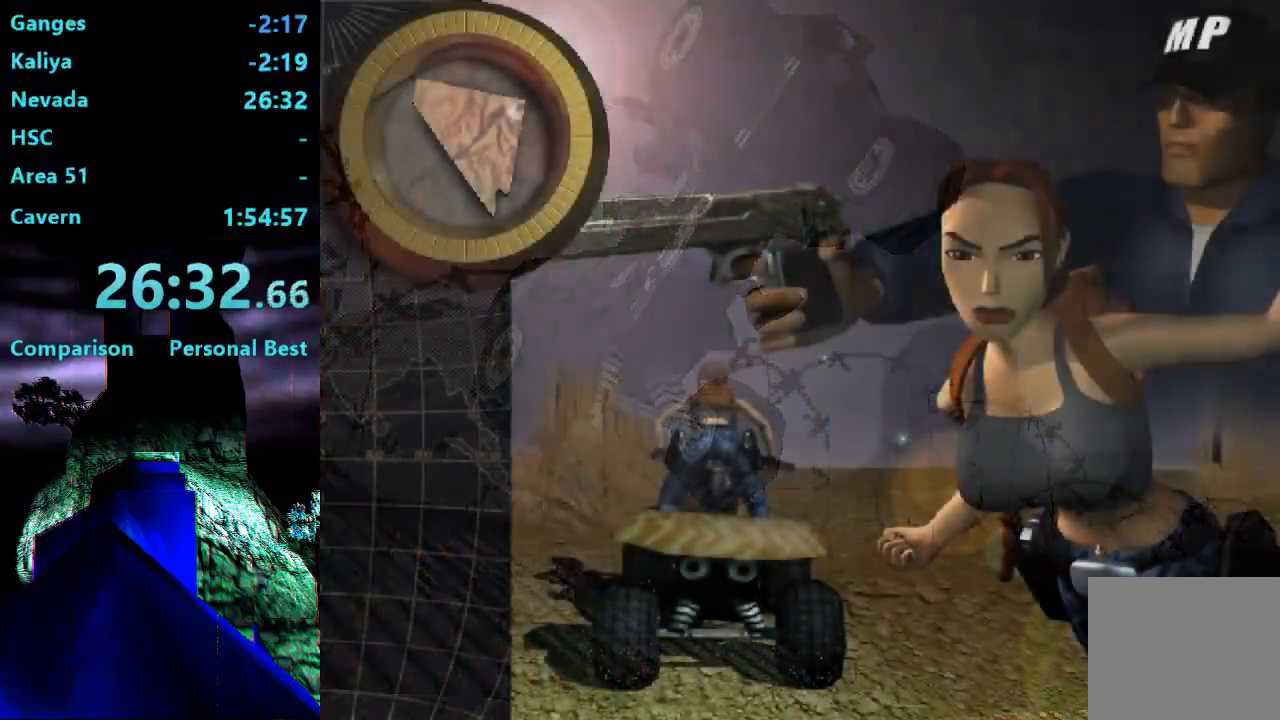
Gameplay with a controller (PlayStation layout); each line is a JSON object with the inputs held at the frame after it. "events" lists button and stick changes between this image and that frame as [ms after this image, input, new state], when the widget could be followed in between. Not read: L3 R3 left_stick.
{"buttons": ["SQUARE", "DPAD_DOWN"], "right_stick": "center"}
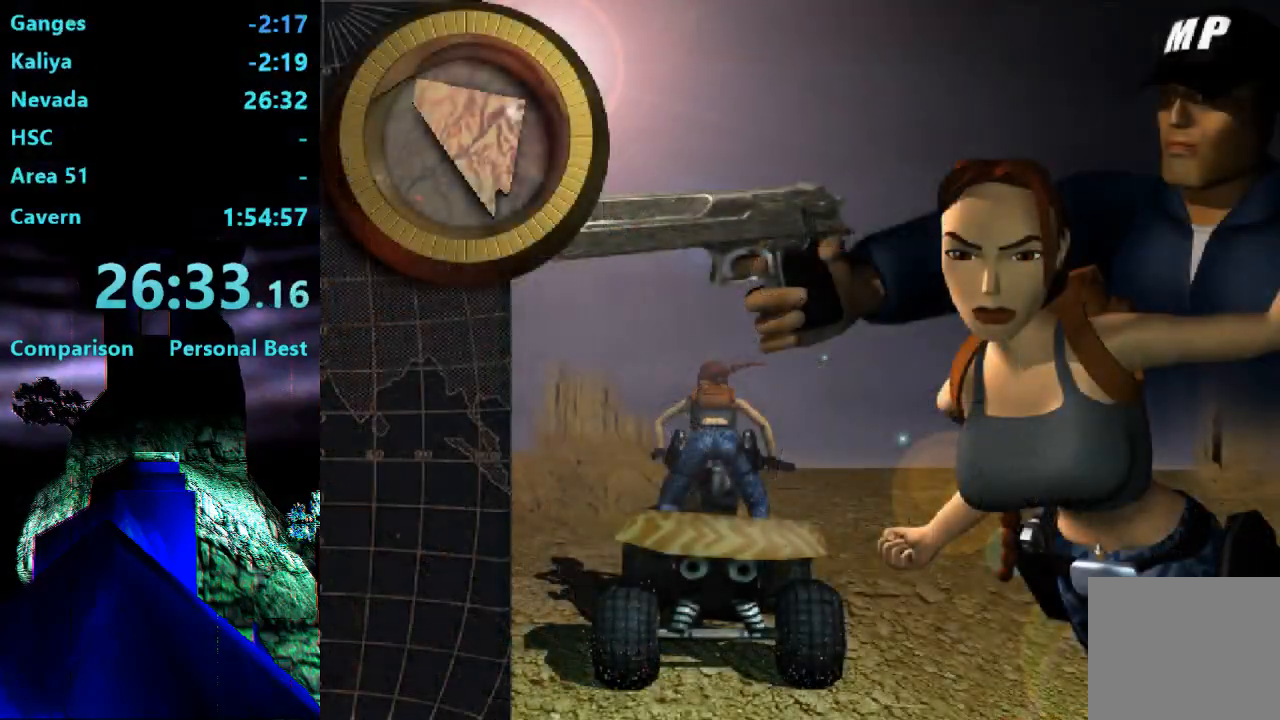
{"buttons": [], "right_stick": "center", "events": [[283, "SQUARE", "up"], [317, "DPAD_DOWN", "up"]]}
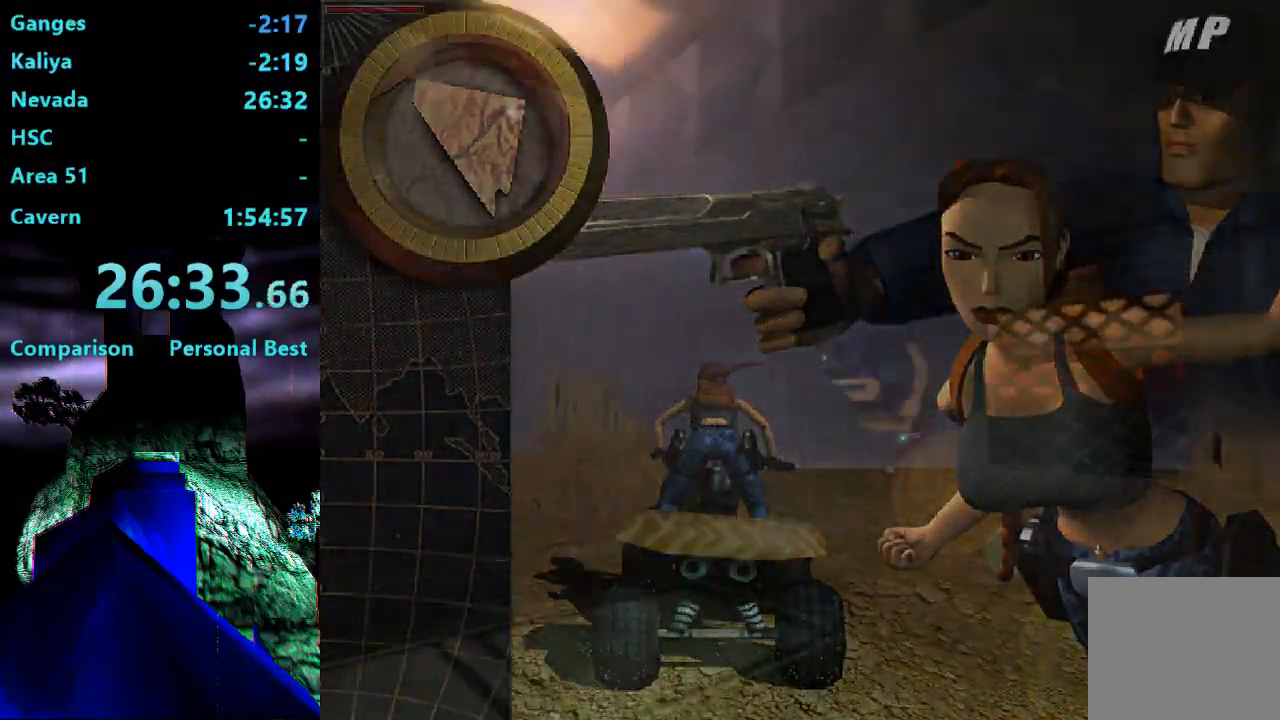
{"buttons": ["CIRCLE", "DPAD_UP"], "right_stick": "center", "events": [[17, "DPAD_UP", "down"], [83, "CIRCLE", "down"]]}
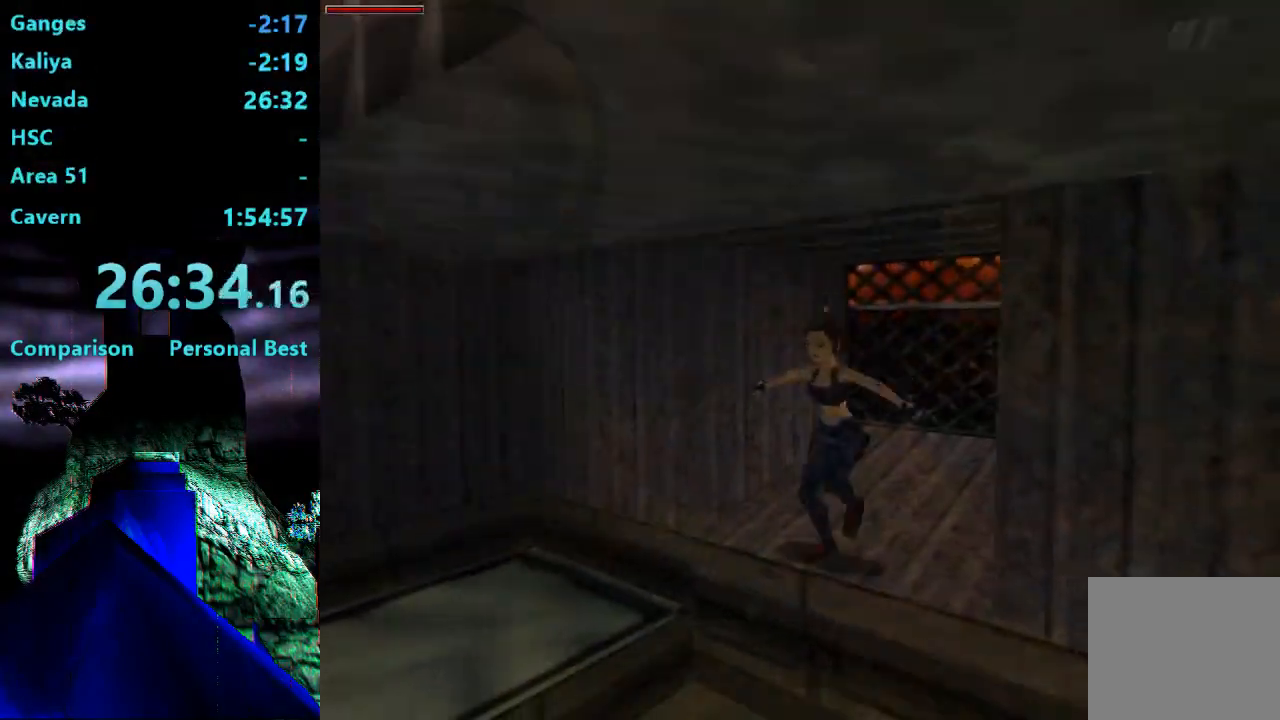
{"buttons": ["DPAD_UP", "DPAD_RIGHT"], "right_stick": "center"}
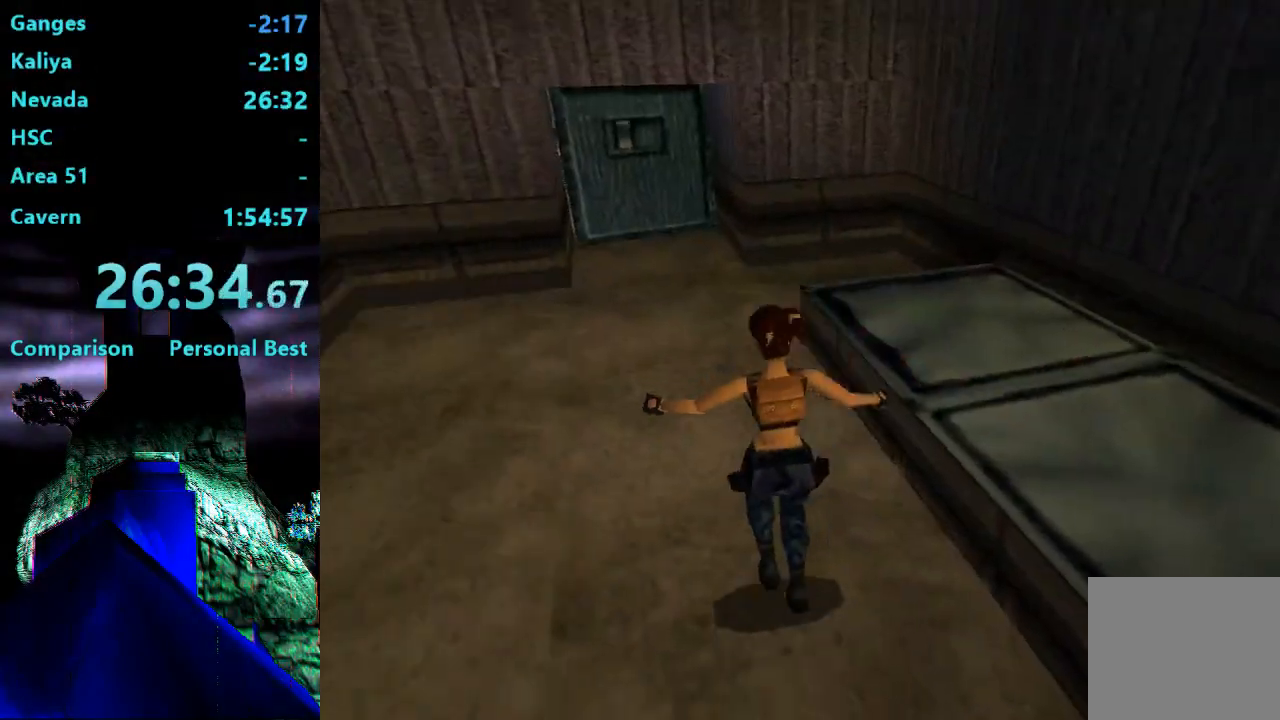
{"buttons": ["R2", "DPAD_UP"], "right_stick": "center", "events": [[83, "DPAD_RIGHT", "up"], [250, "R2", "down"]]}
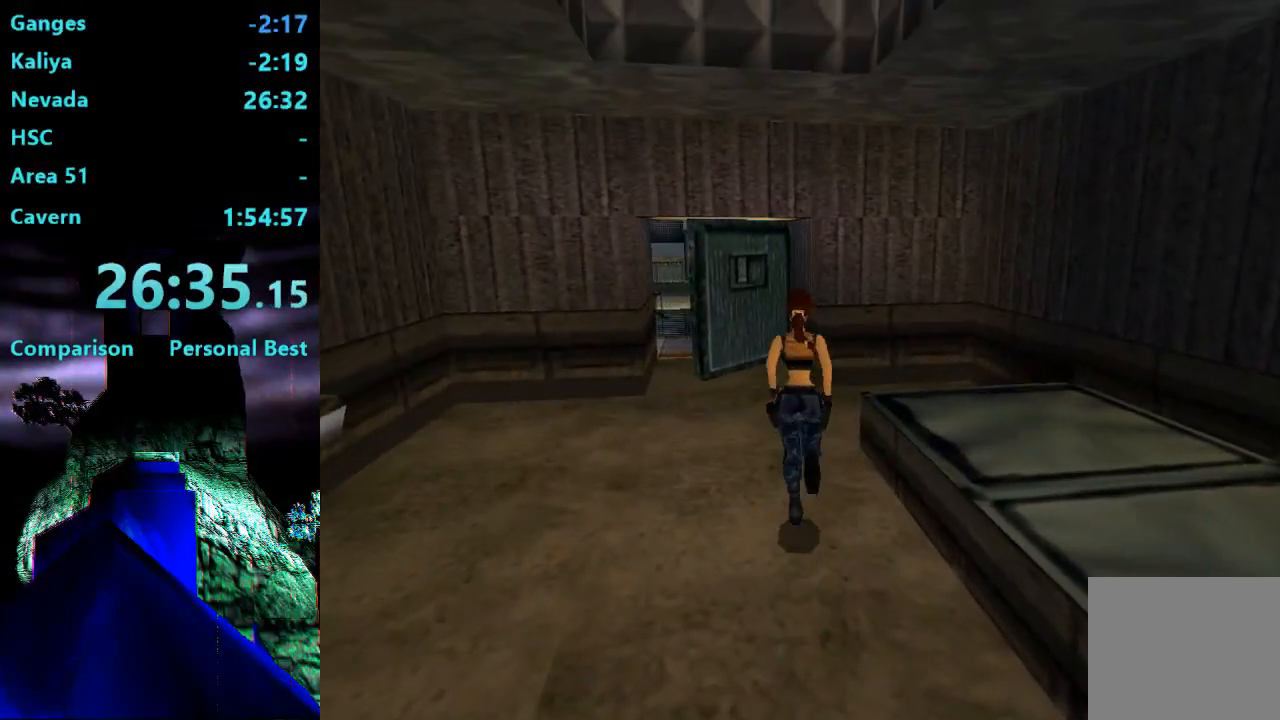
{"buttons": ["R2", "DPAD_UP"], "right_stick": "center", "events": []}
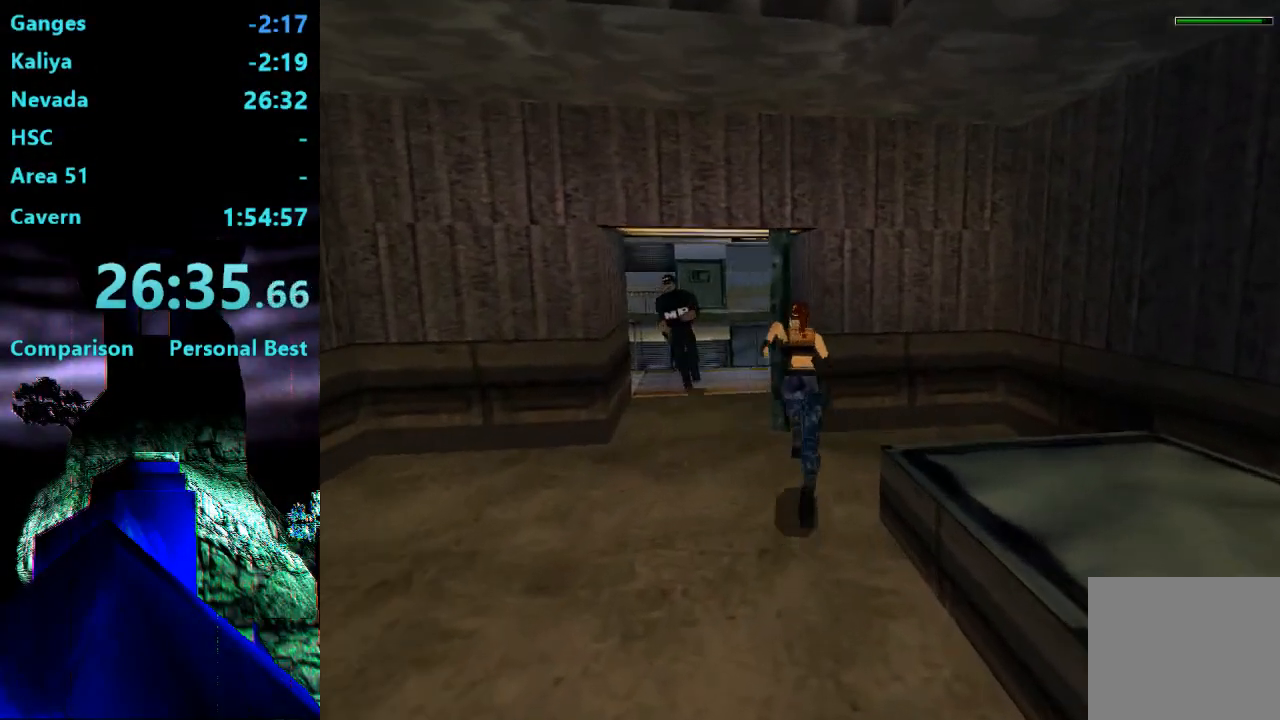
{"buttons": ["R2", "DPAD_UP", "DPAD_LEFT"], "right_stick": "center", "events": [[17, "DPAD_LEFT", "down"]]}
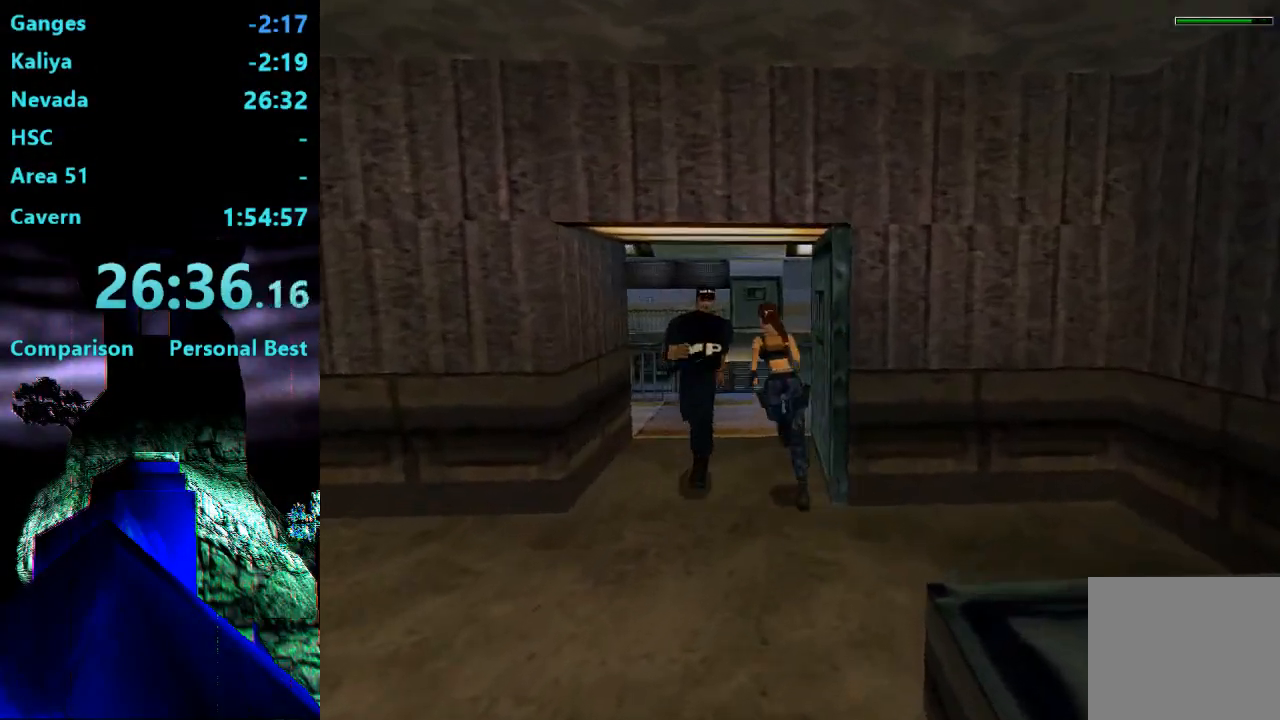
{"buttons": ["R2", "DPAD_UP", "DPAD_LEFT"], "right_stick": "center", "events": []}
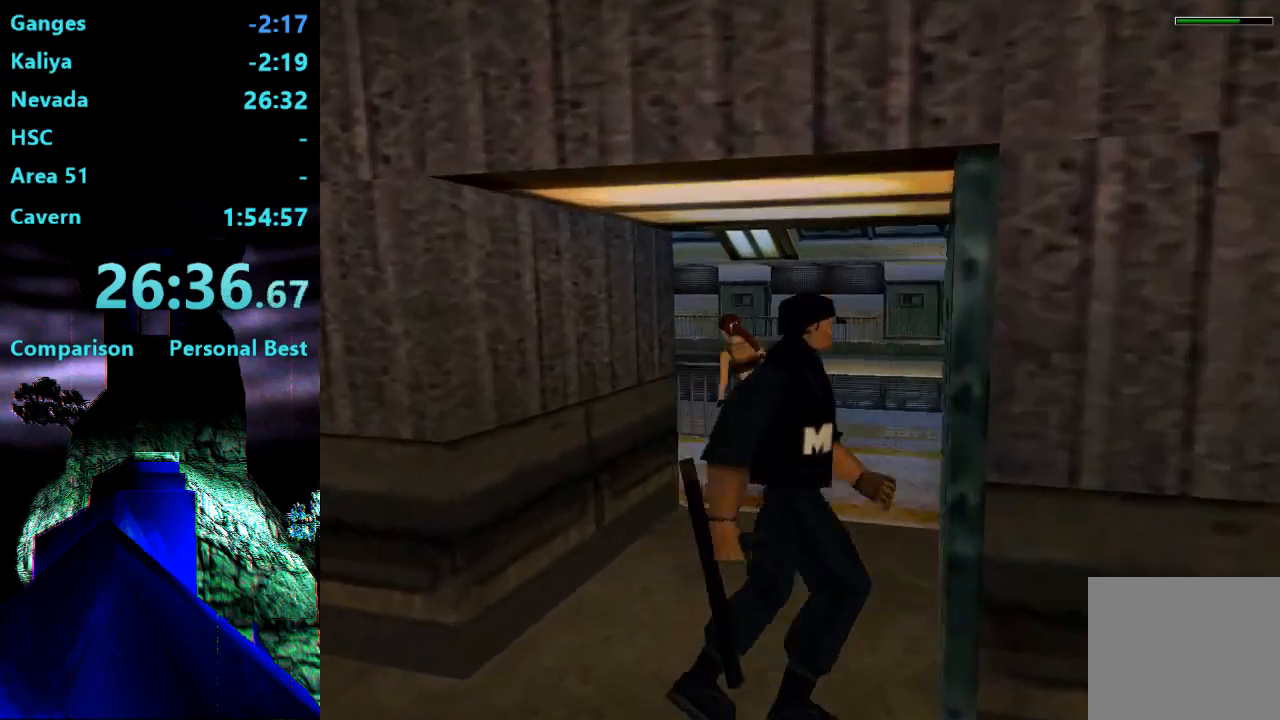
{"buttons": ["DPAD_UP", "DPAD_LEFT"], "right_stick": "center", "events": [[150, "DPAD_LEFT", "up"], [150, "R2", "up"], [250, "DPAD_LEFT", "down"]]}
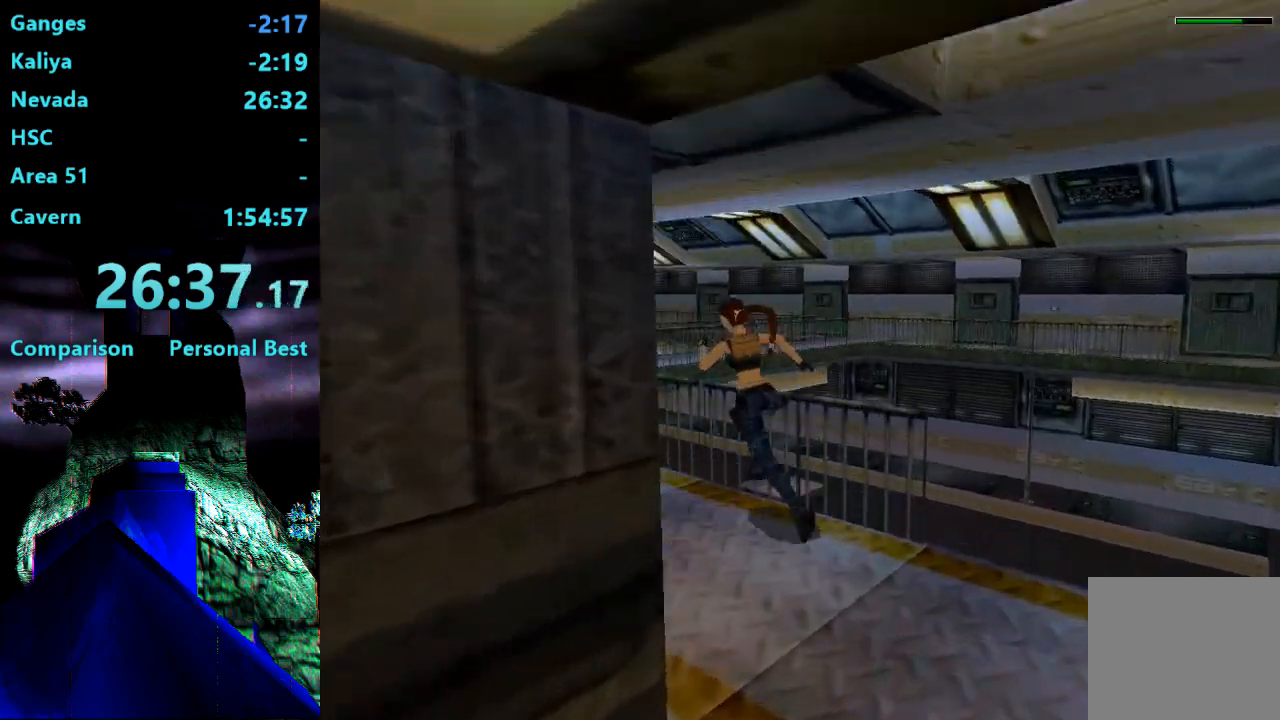
{"buttons": ["DPAD_UP", "DPAD_LEFT"], "right_stick": "center", "events": []}
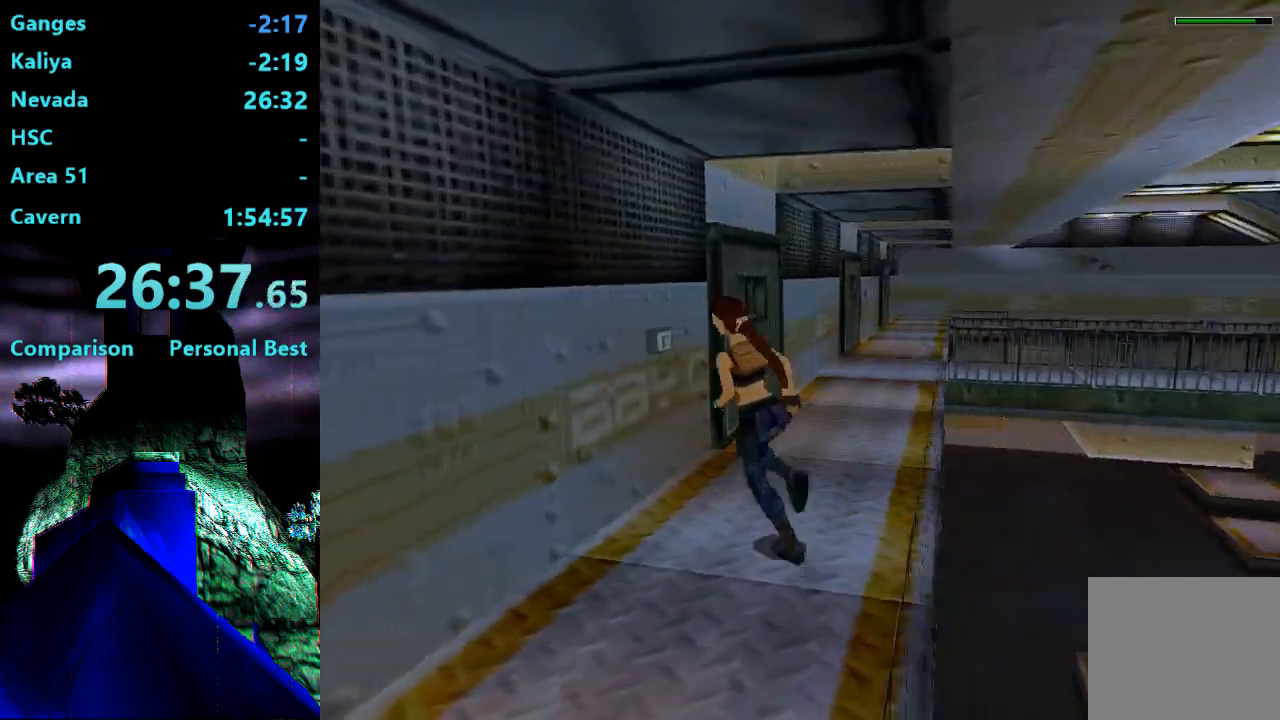
{"buttons": ["DPAD_LEFT"], "right_stick": "center", "events": [[17, "DPAD_LEFT", "up"], [83, "DPAD_UP", "up"], [183, "DPAD_LEFT", "down"]]}
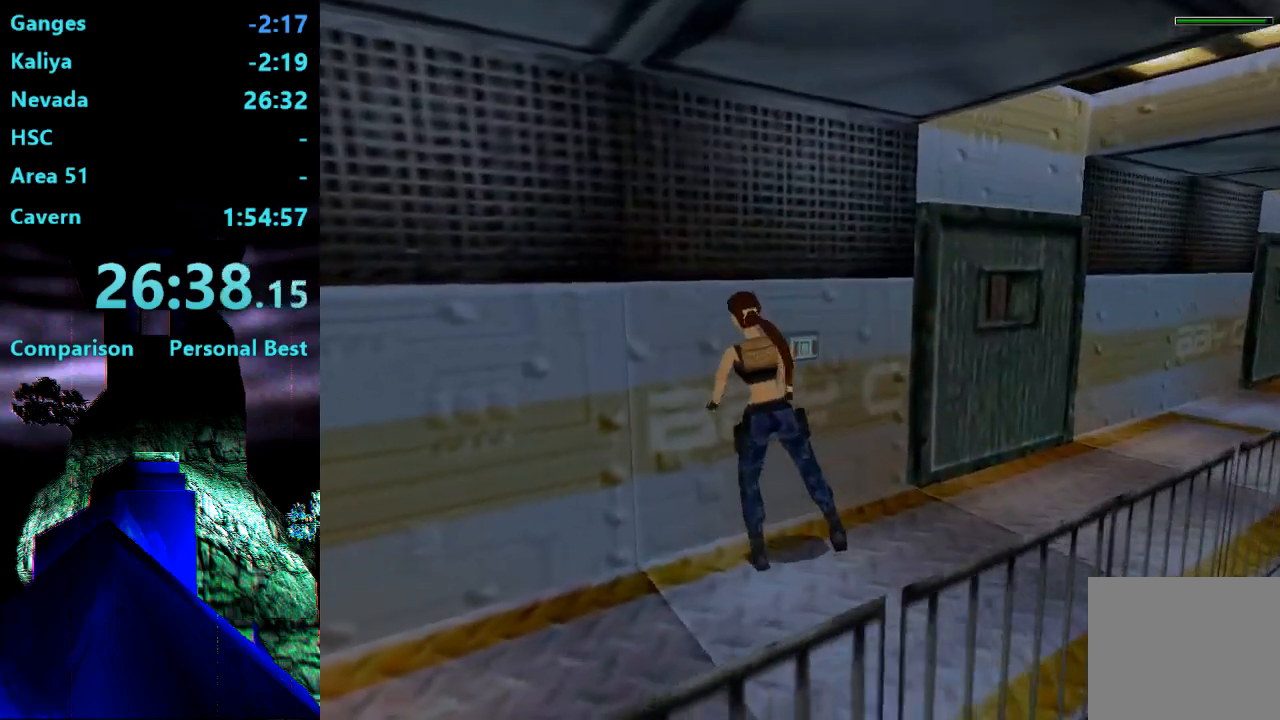
{"buttons": ["CROSS"], "right_stick": "center", "events": [[83, "CROSS", "down"], [117, "DPAD_LEFT", "up"]]}
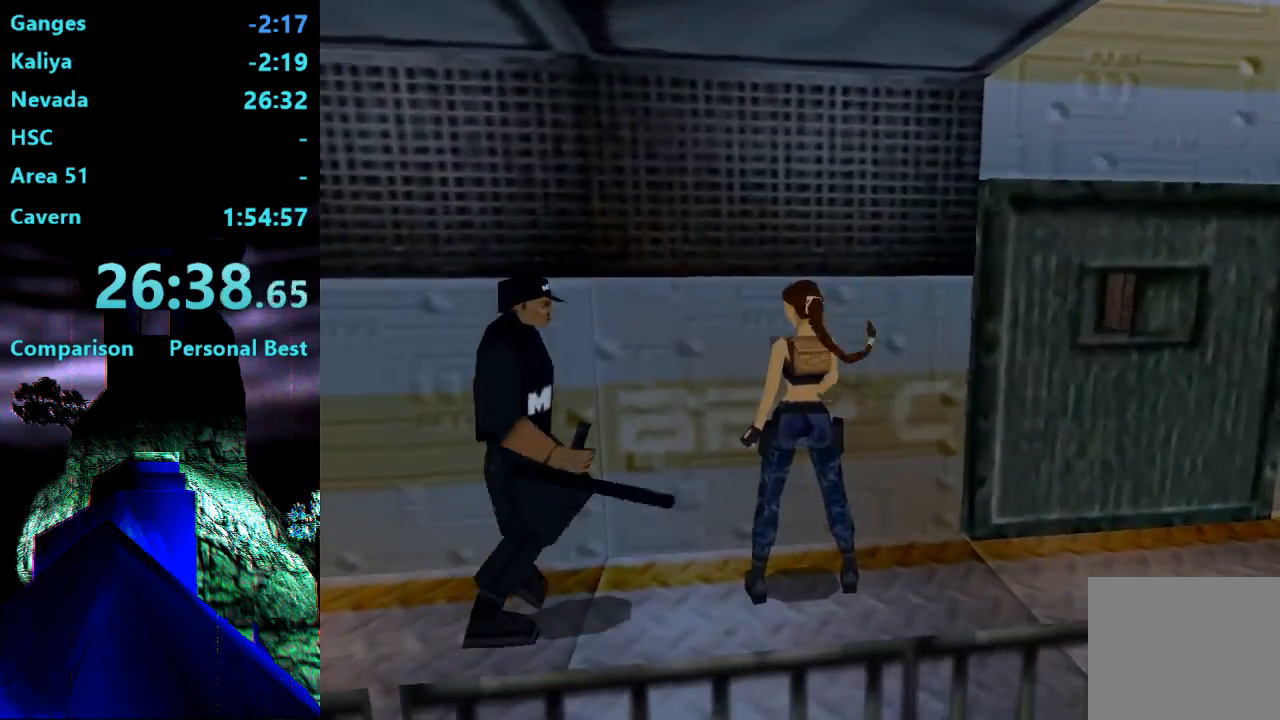
{"buttons": ["DPAD_RIGHT"], "right_stick": "center", "events": [[217, "DPAD_RIGHT", "down"], [250, "CROSS", "up"]]}
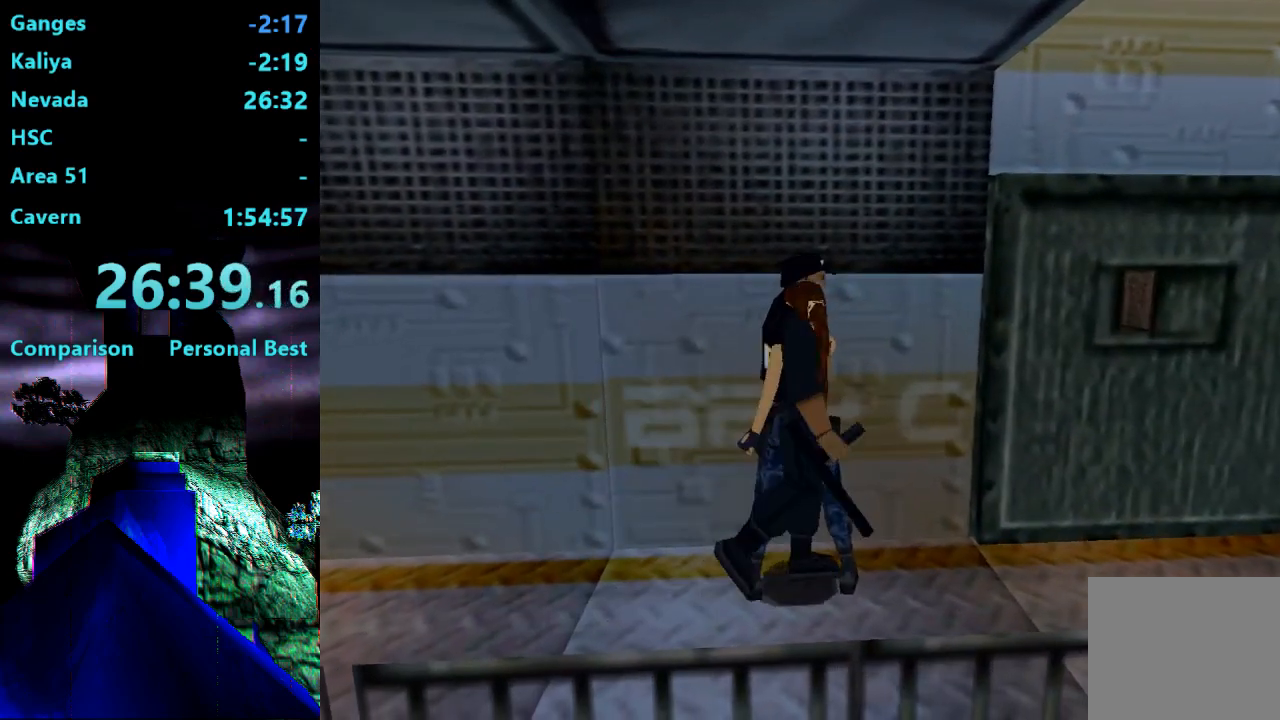
{"buttons": ["DPAD_RIGHT"], "right_stick": "center", "events": []}
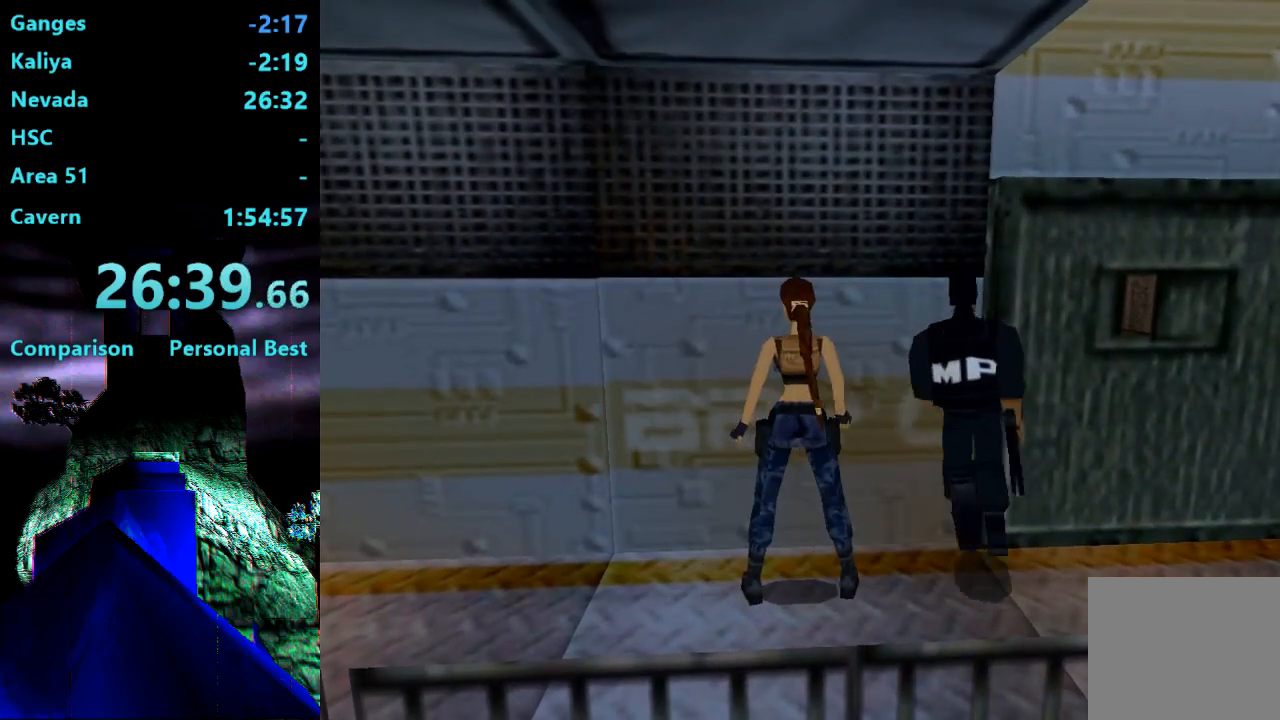
{"buttons": ["DPAD_RIGHT"], "right_stick": "center", "events": []}
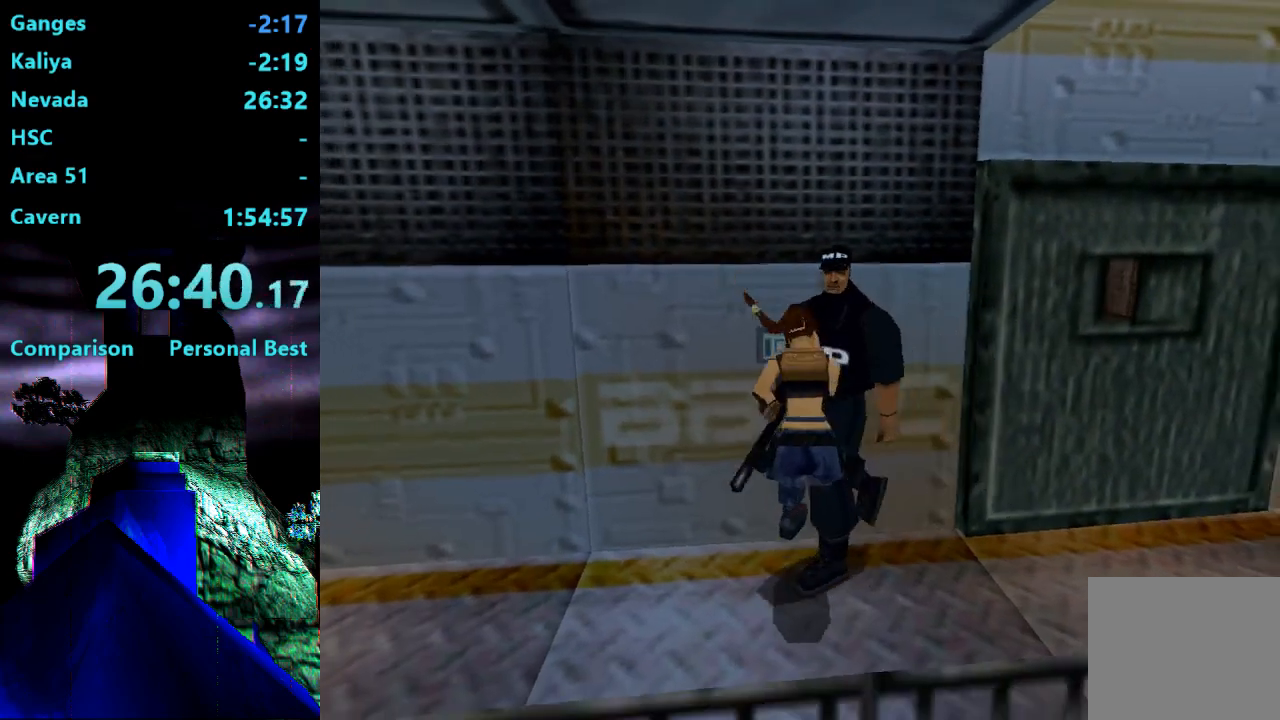
{"buttons": ["DPAD_UP", "DPAD_RIGHT"], "right_stick": "center", "events": [[183, "DPAD_UP", "down"]]}
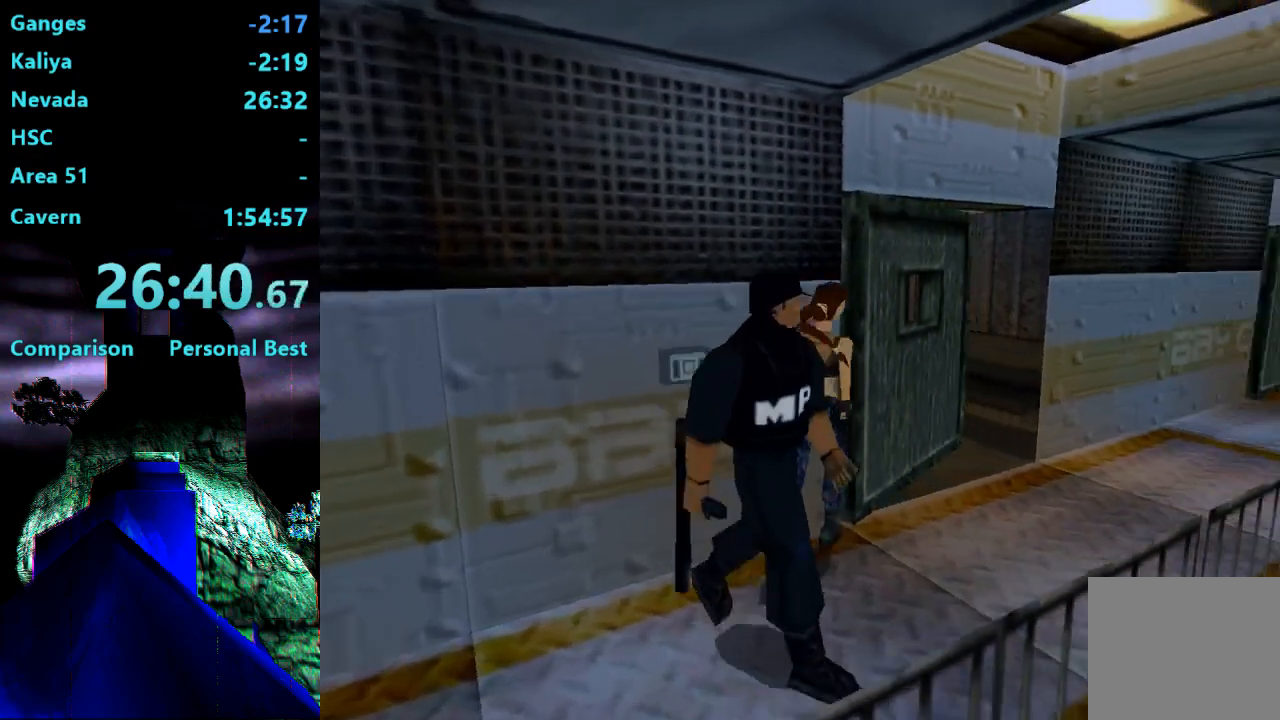
{"buttons": ["R2", "DPAD_UP", "DPAD_RIGHT"], "right_stick": "center", "events": [[200, "DPAD_RIGHT", "up"], [200, "R2", "down"], [417, "DPAD_RIGHT", "down"]]}
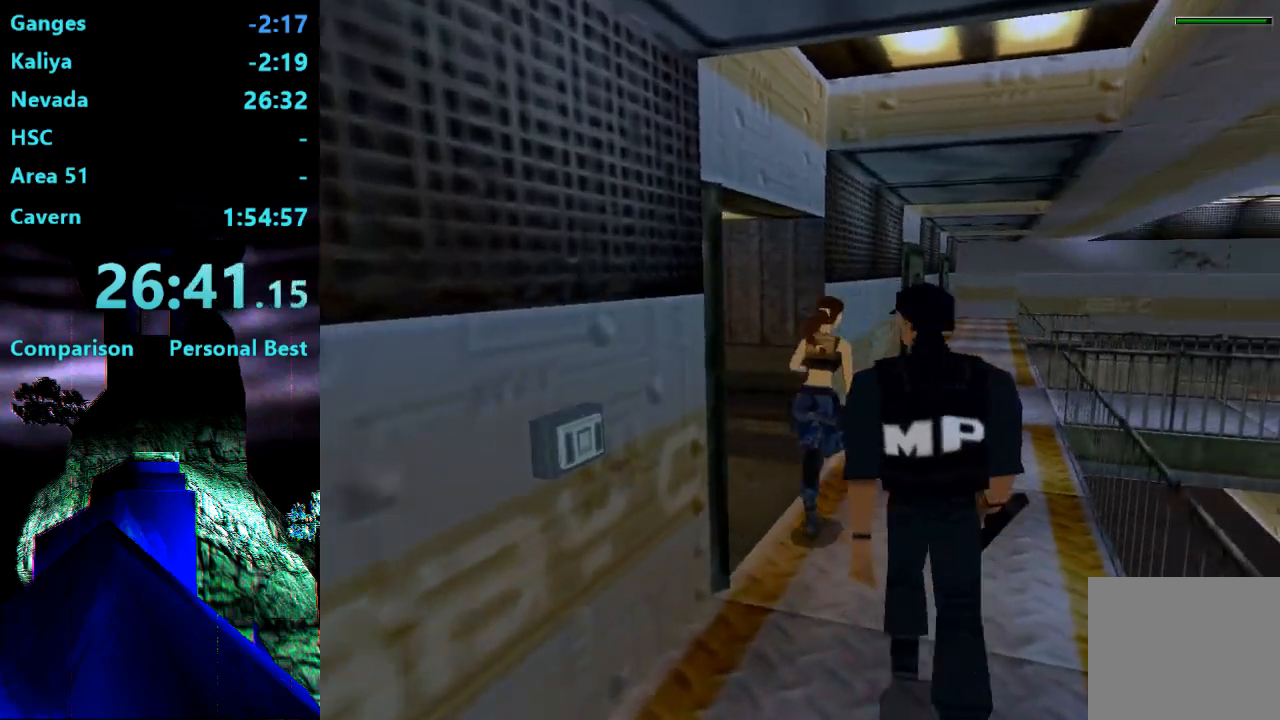
{"buttons": ["R2", "DPAD_UP", "DPAD_RIGHT"], "right_stick": "center", "events": [[183, "DPAD_RIGHT", "up"], [283, "DPAD_RIGHT", "down"]]}